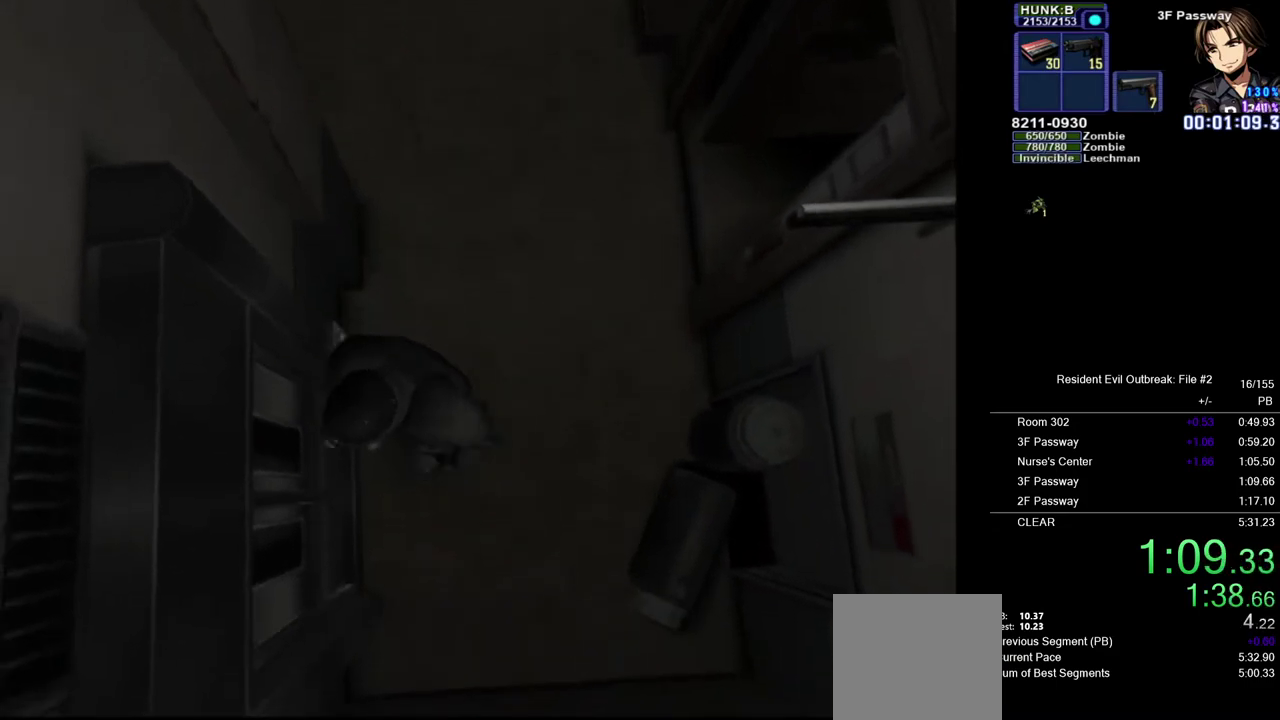
Gameplay with a controller (PlayStation layout); each line is a JSON object with the inputs held at the frame after it. "events" lists button and stick changes between this image and that frame as [ms after this image, input, new state], when the widget could be followed in between. Not read: L2 R2 TOUCHPAD.
{"buttons": ["CROSS", "DPAD_UP", "DPAD_RIGHT"], "left_stick": "center", "right_stick": "center", "events": [[317, "DPAD_RIGHT", "down"]]}
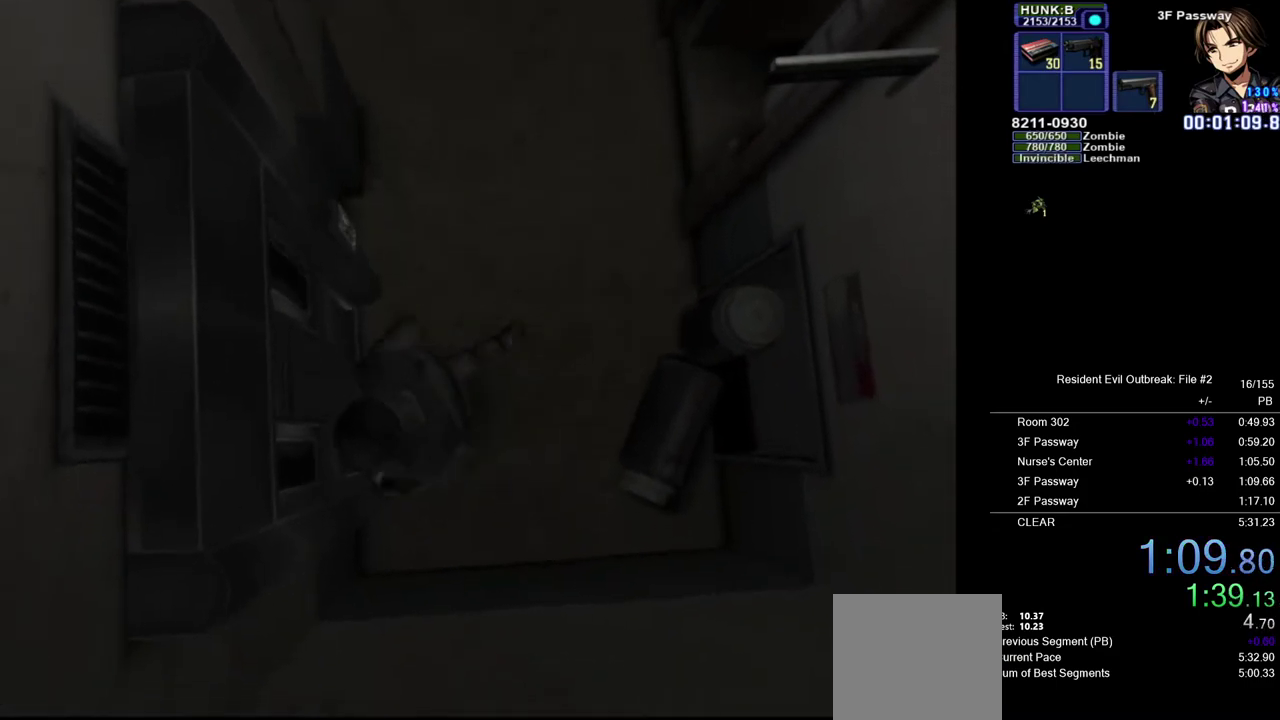
{"buttons": ["CROSS", "DPAD_UP"], "left_stick": "center", "right_stick": "center", "events": [[150, "DPAD_RIGHT", "up"]]}
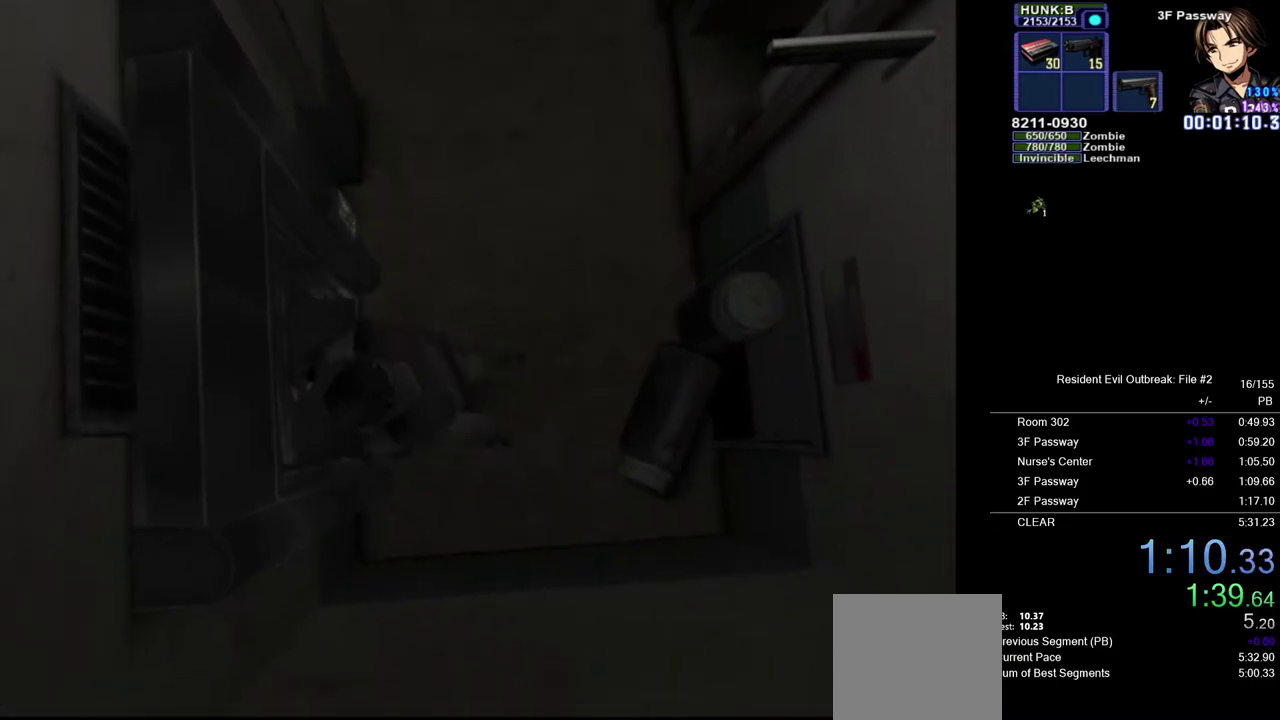
{"buttons": ["CROSS", "DPAD_UP"], "left_stick": "center", "right_stick": "center", "events": []}
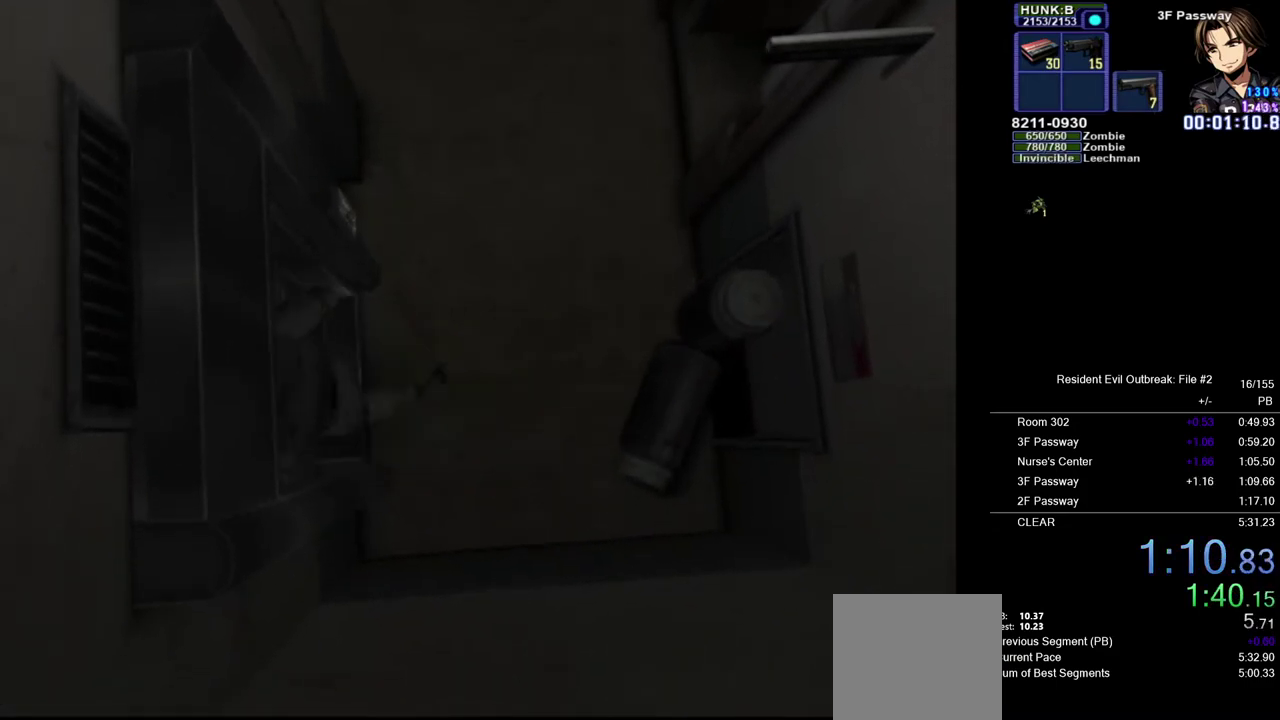
{"buttons": ["DPAD_RIGHT"], "left_stick": "center", "right_stick": "center", "events": [[150, "DPAD_UP", "up"], [167, "CROSS", "up"], [467, "DPAD_RIGHT", "down"]]}
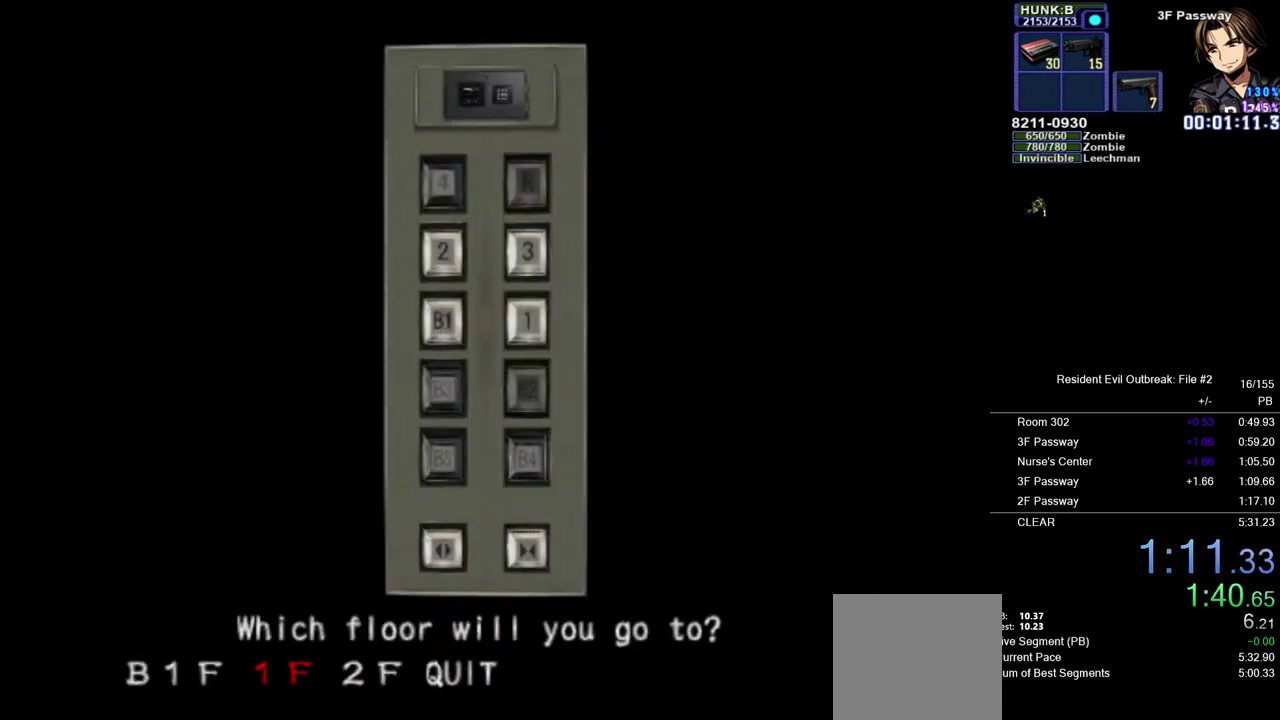
{"buttons": ["SQUARE"], "left_stick": "center", "right_stick": "center", "events": [[33, "DPAD_RIGHT", "up"], [200, "SQUARE", "down"]]}
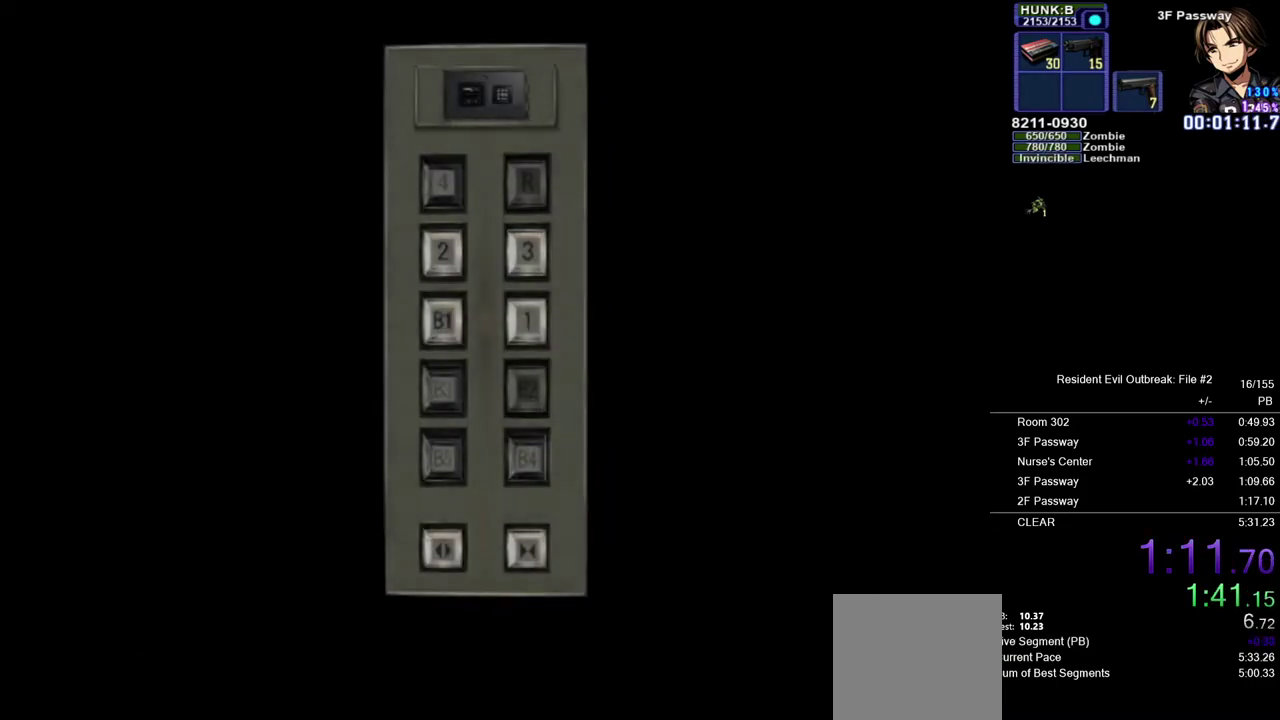
{"buttons": [], "left_stick": "center", "right_stick": "center", "events": [[433, "SQUARE", "up"]]}
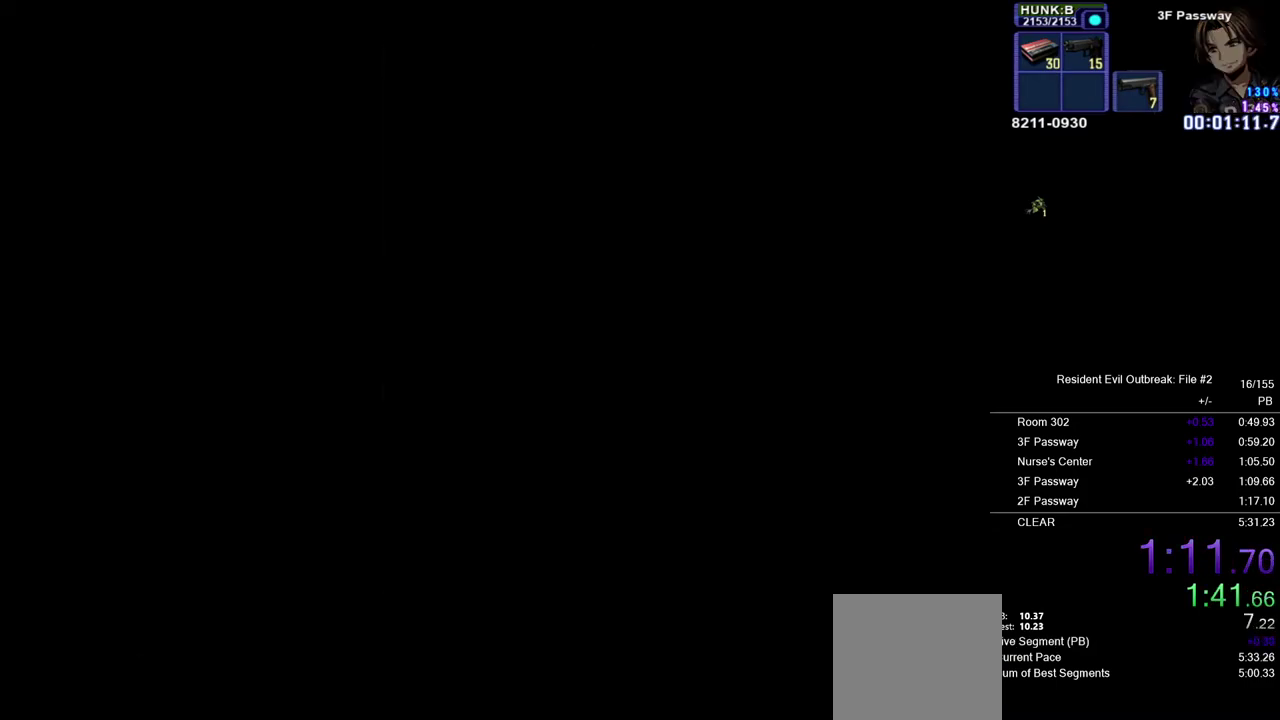
{"buttons": [], "left_stick": "center", "right_stick": "center", "events": []}
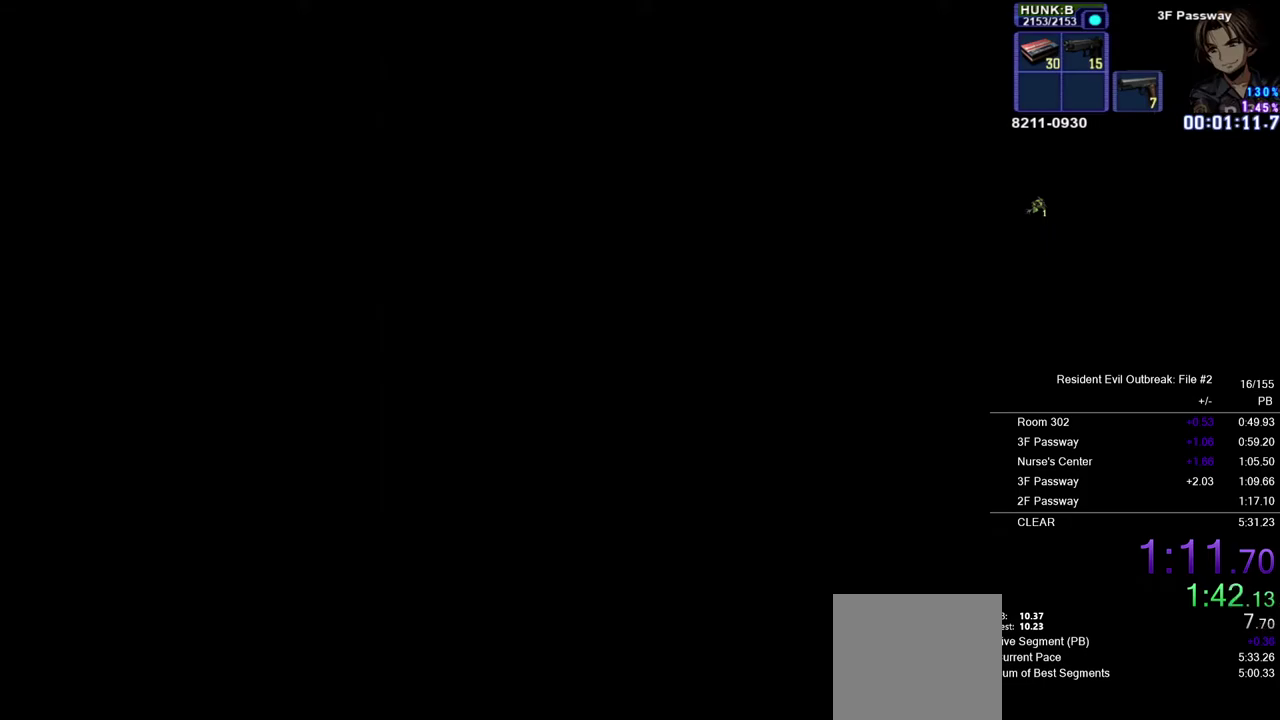
{"buttons": [], "left_stick": "center", "right_stick": "center", "events": []}
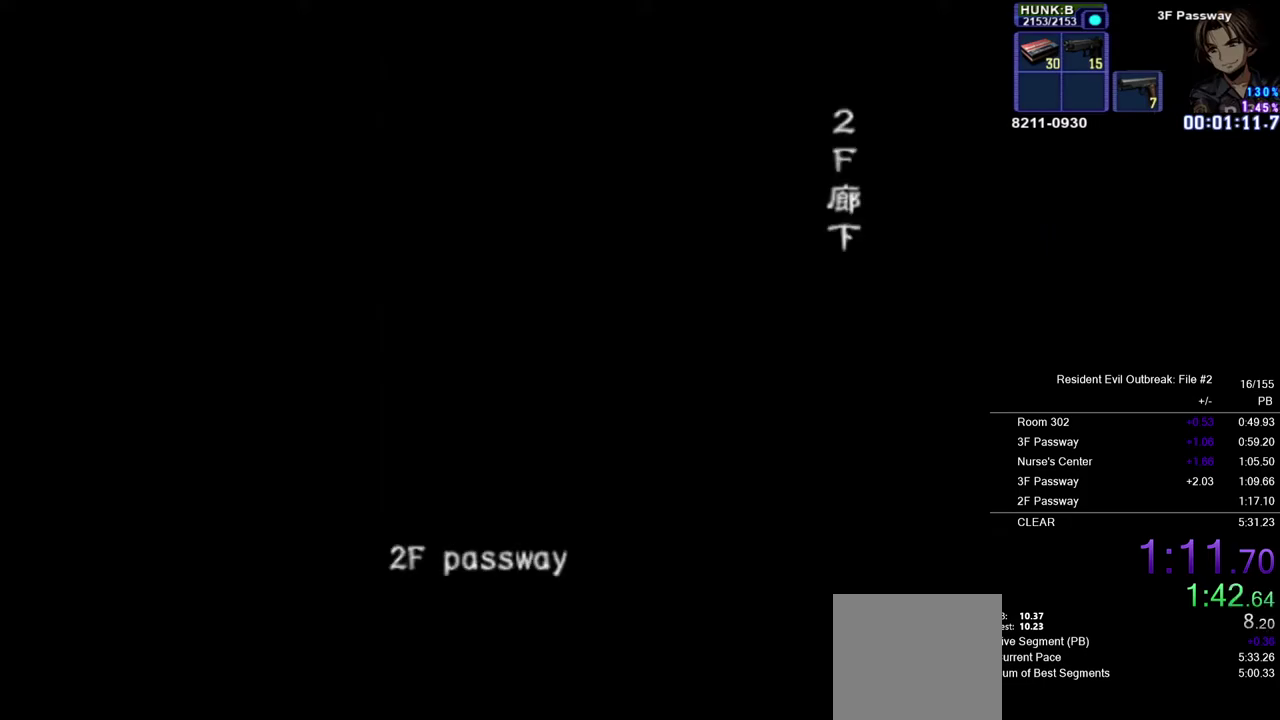
{"buttons": [], "left_stick": "center", "right_stick": "center", "events": []}
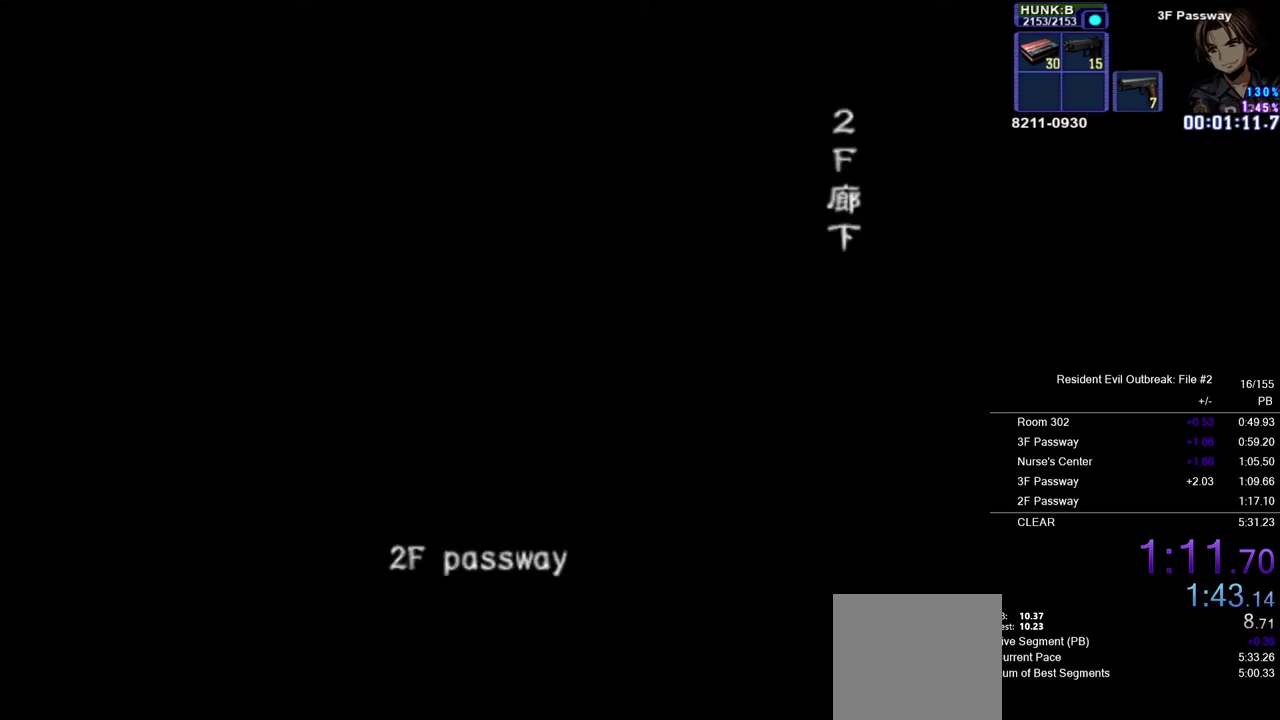
{"buttons": [], "left_stick": "center", "right_stick": "center", "events": []}
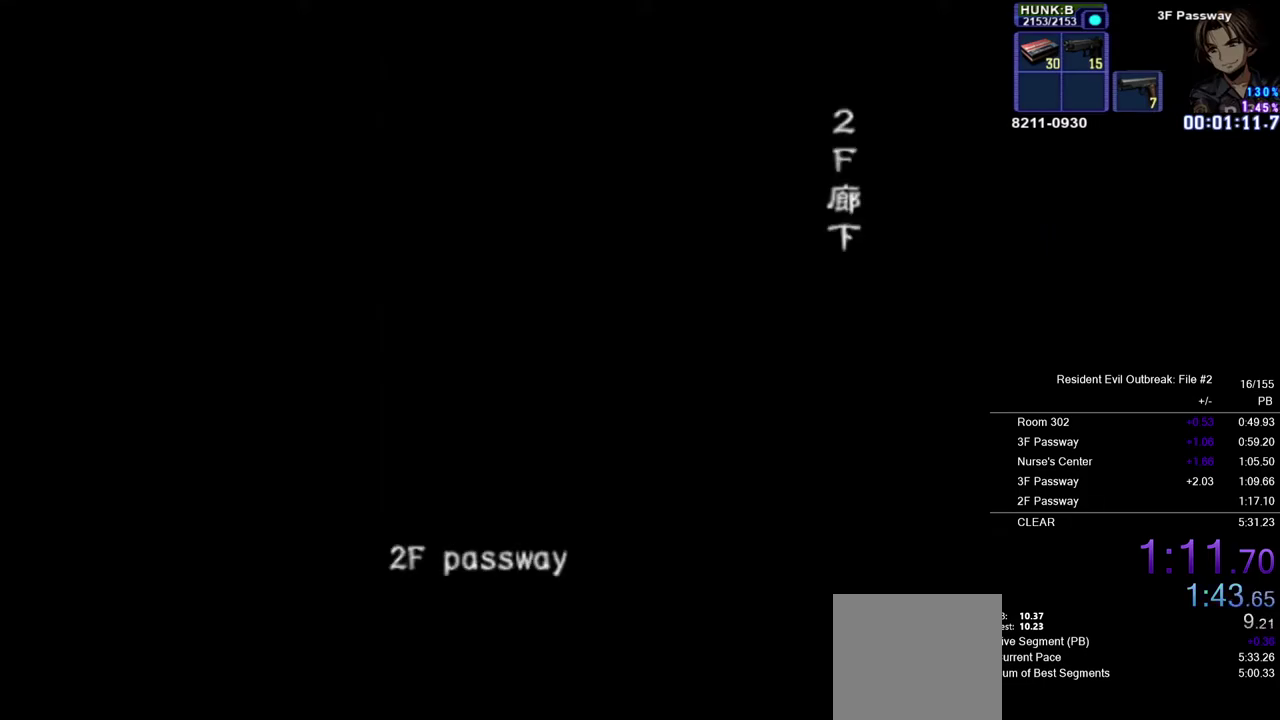
{"buttons": [], "left_stick": "center", "right_stick": "center", "events": []}
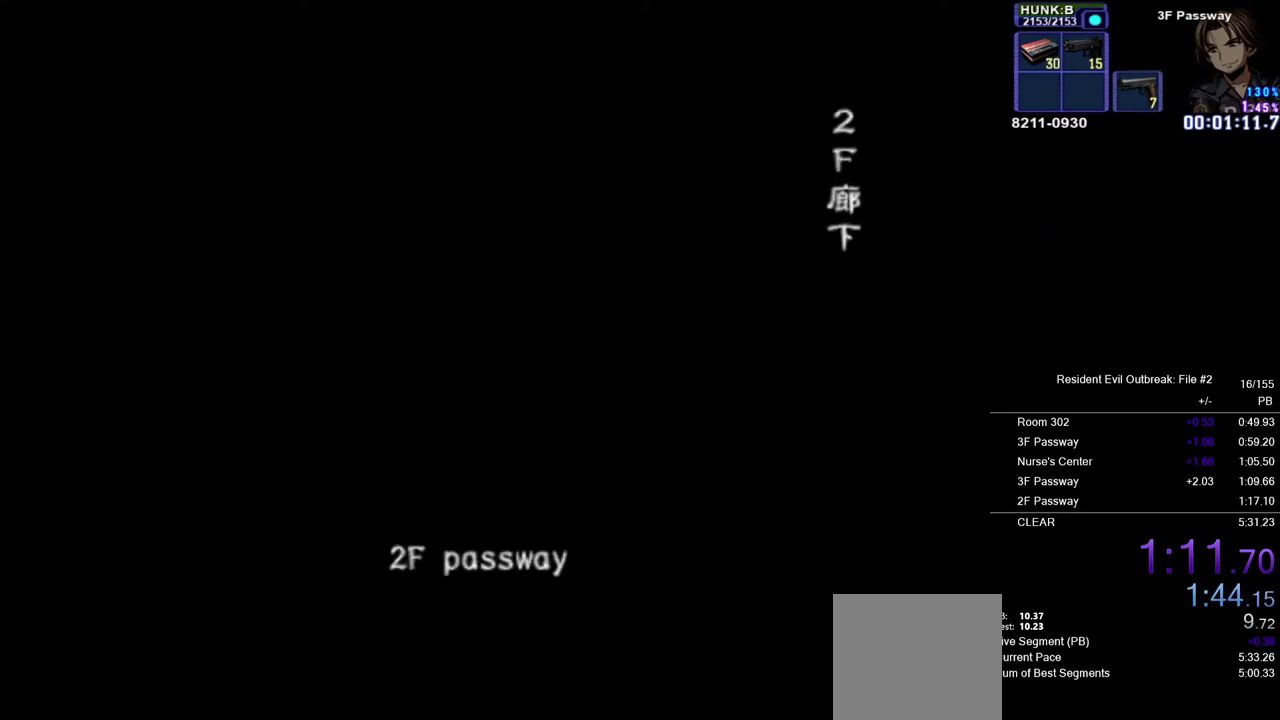
{"buttons": [], "left_stick": "center", "right_stick": "center", "events": []}
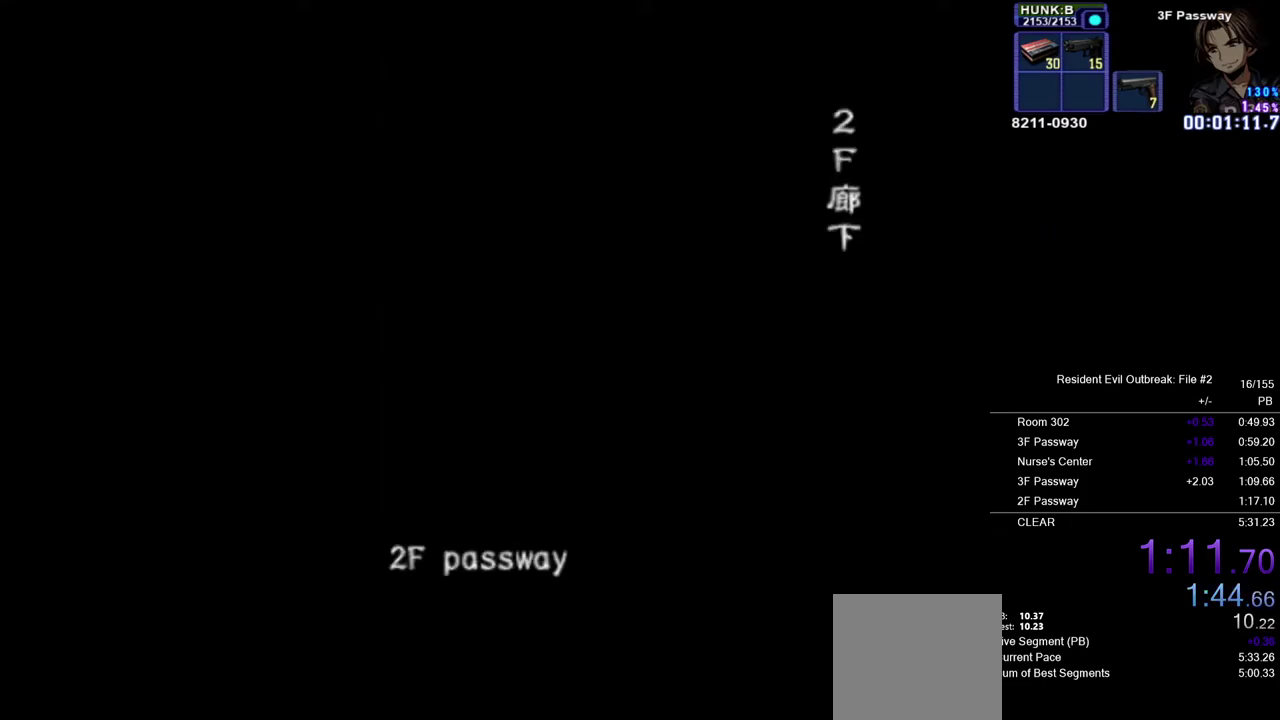
{"buttons": [], "left_stick": "center", "right_stick": "center", "events": []}
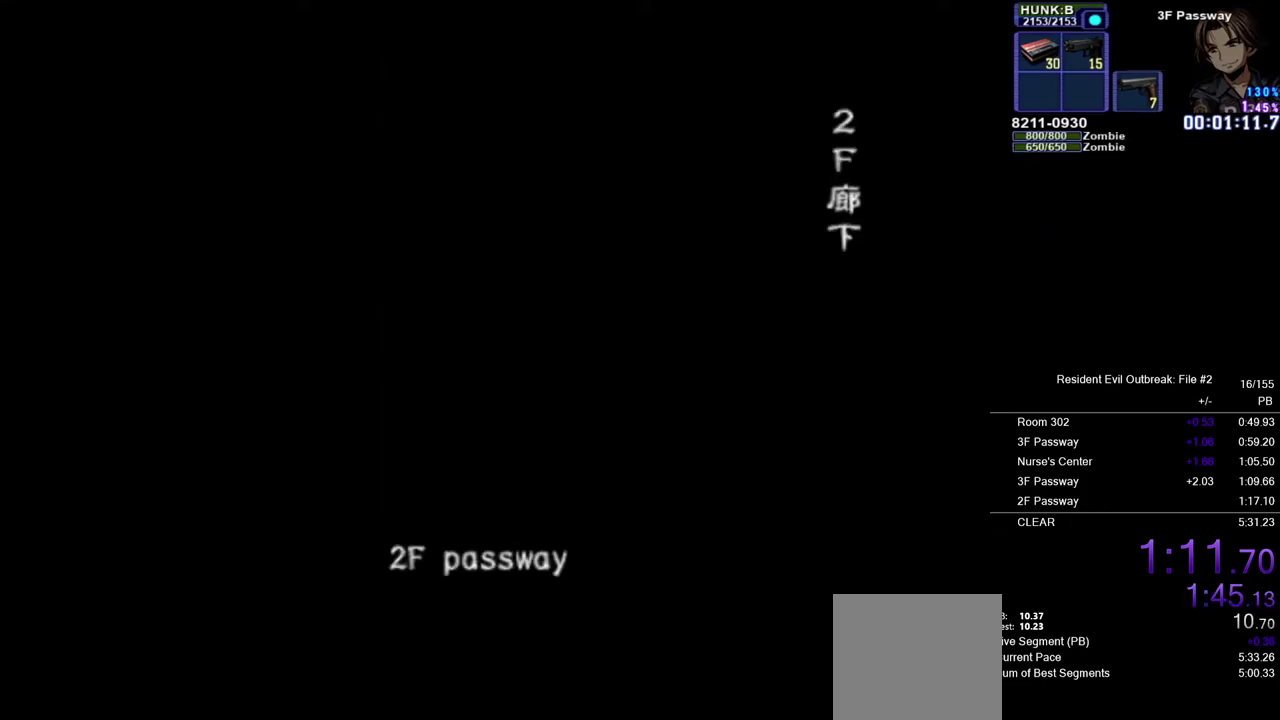
{"buttons": [], "left_stick": "center", "right_stick": "center", "events": []}
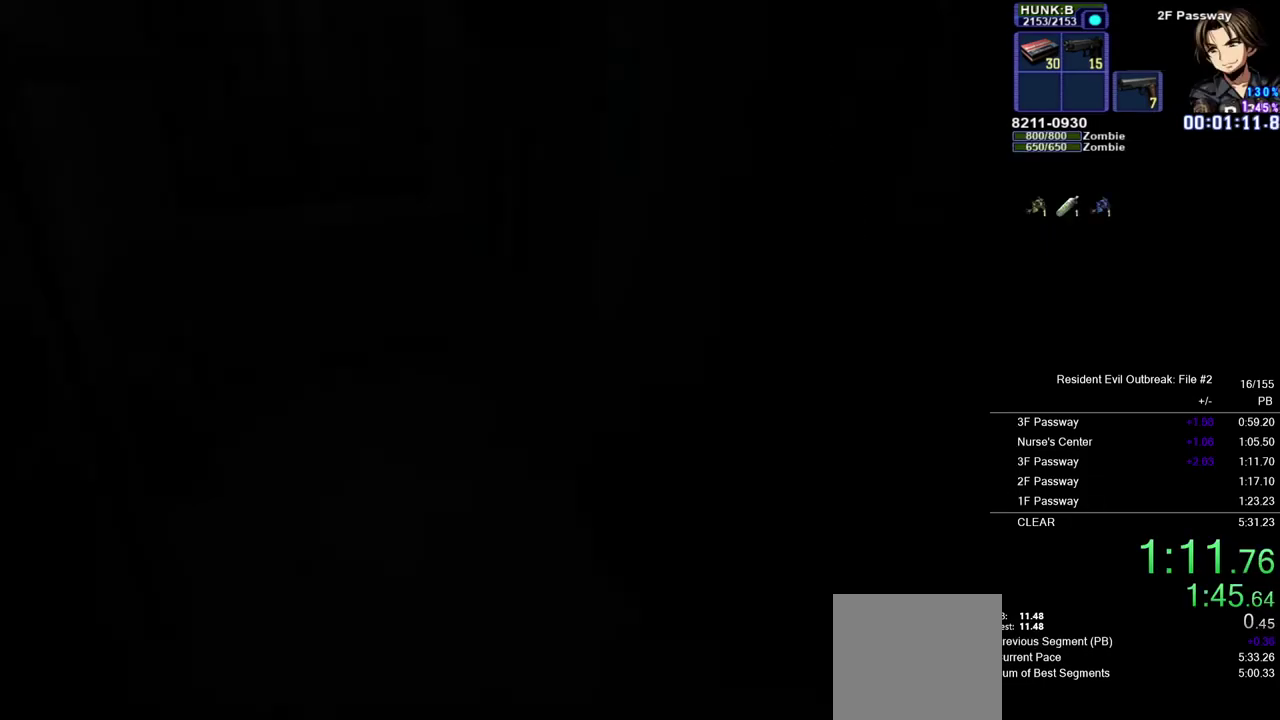
{"buttons": [], "left_stick": "down", "right_stick": "center", "events": [[417, "left_stick", "down"]]}
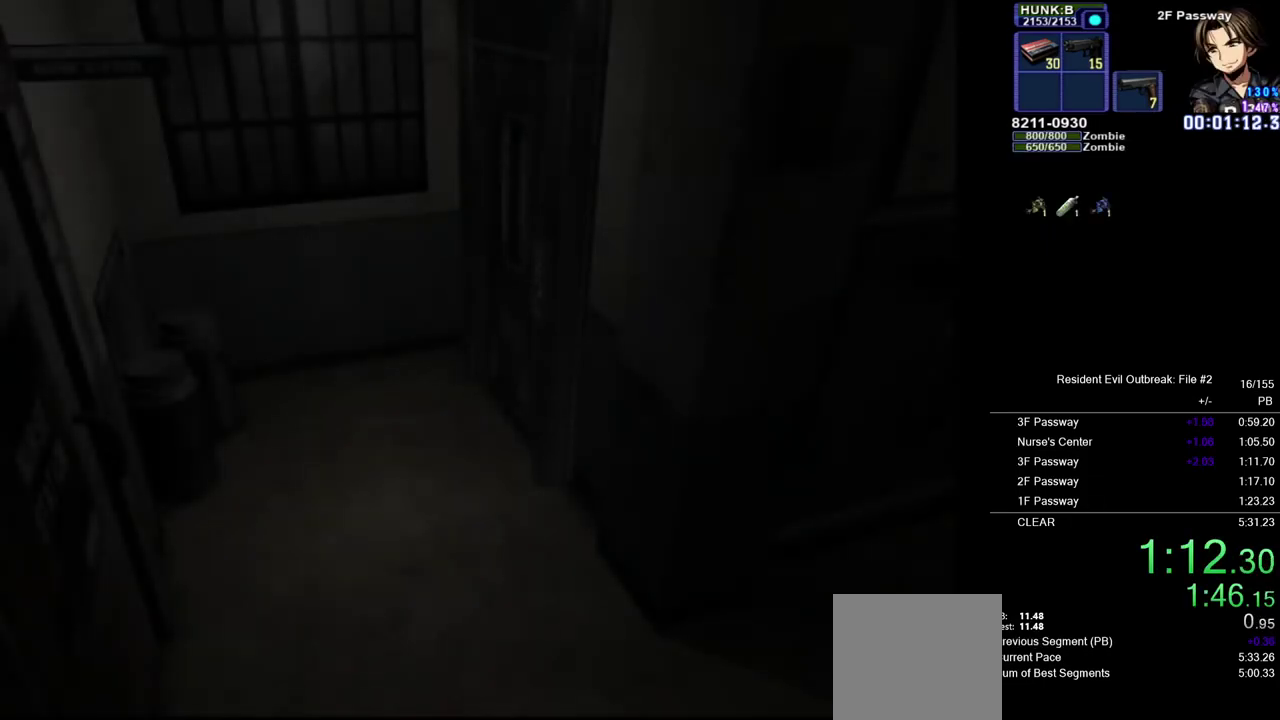
{"buttons": ["CROSS", "DPAD_UP"], "left_stick": "down", "right_stick": "center", "events": [[67, "CROSS", "down"], [100, "DPAD_UP", "down"]]}
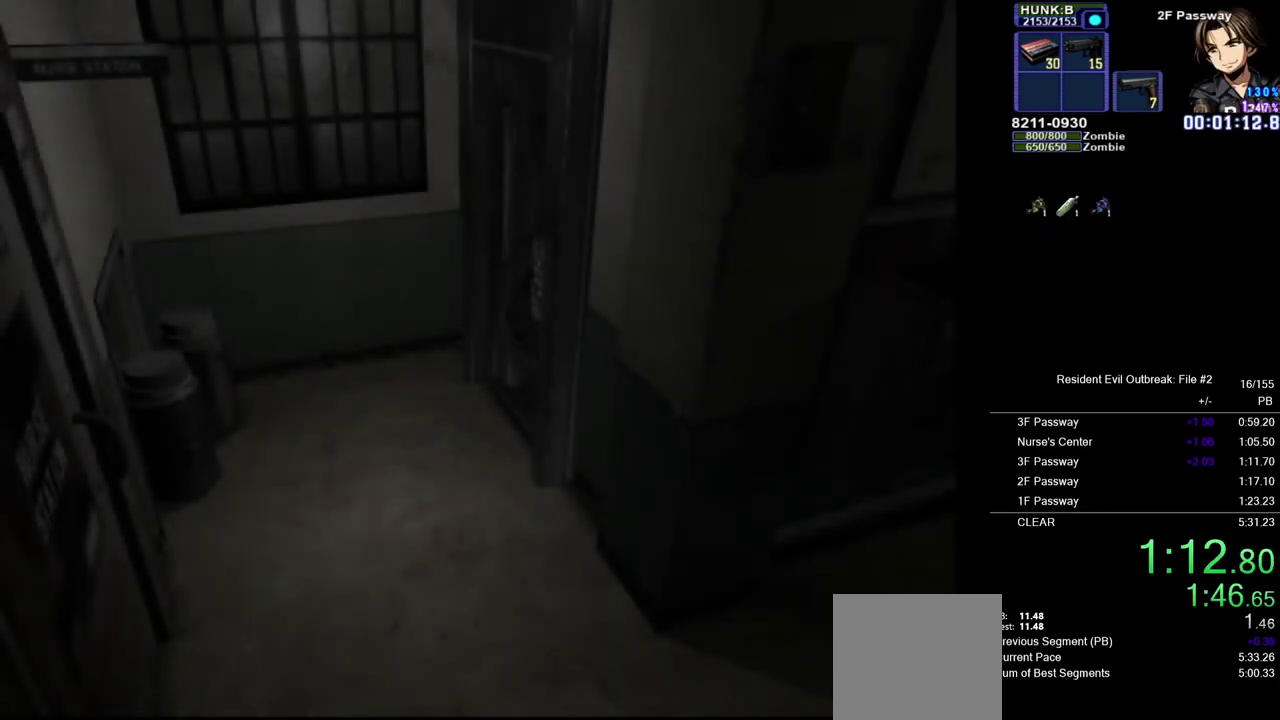
{"buttons": ["CROSS", "DPAD_UP"], "left_stick": "down", "right_stick": "center", "events": []}
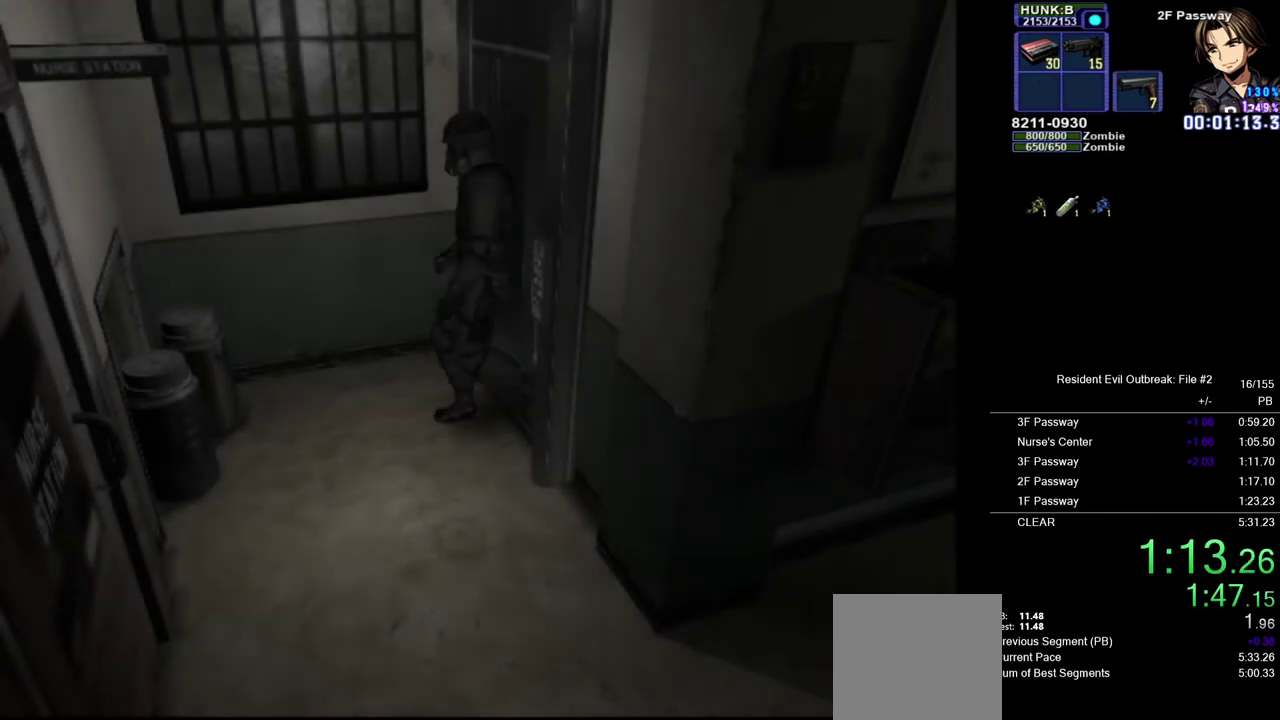
{"buttons": ["CROSS", "DPAD_UP"], "left_stick": "down", "right_stick": "center", "events": []}
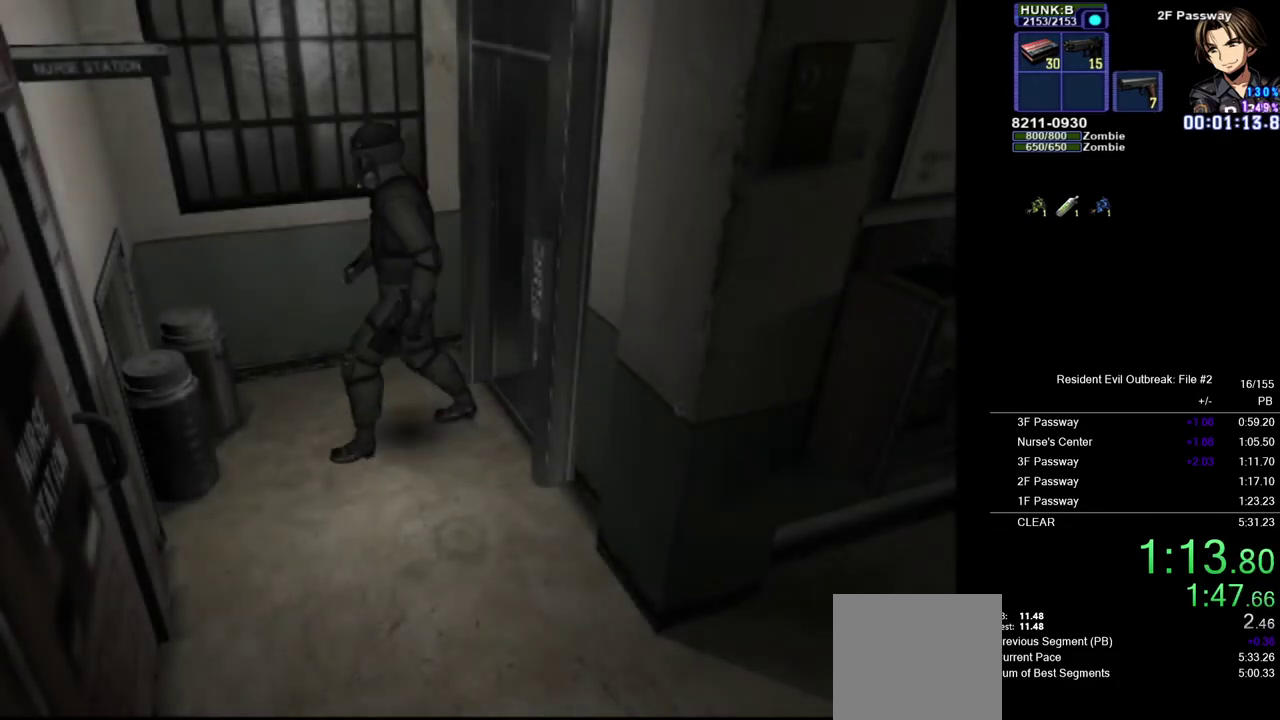
{"buttons": ["CROSS", "DPAD_UP"], "left_stick": "down", "right_stick": "center", "events": []}
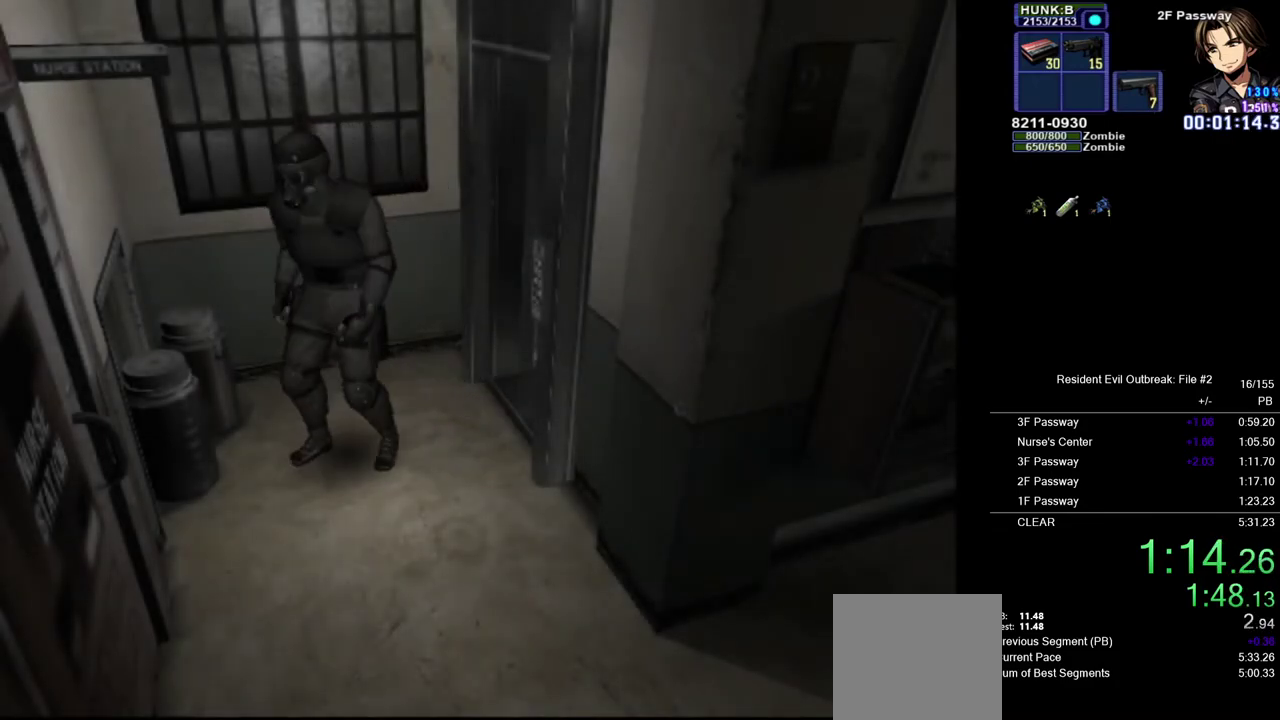
{"buttons": ["CROSS", "DPAD_UP"], "left_stick": "center", "right_stick": "center", "events": [[167, "left_stick", "center"]]}
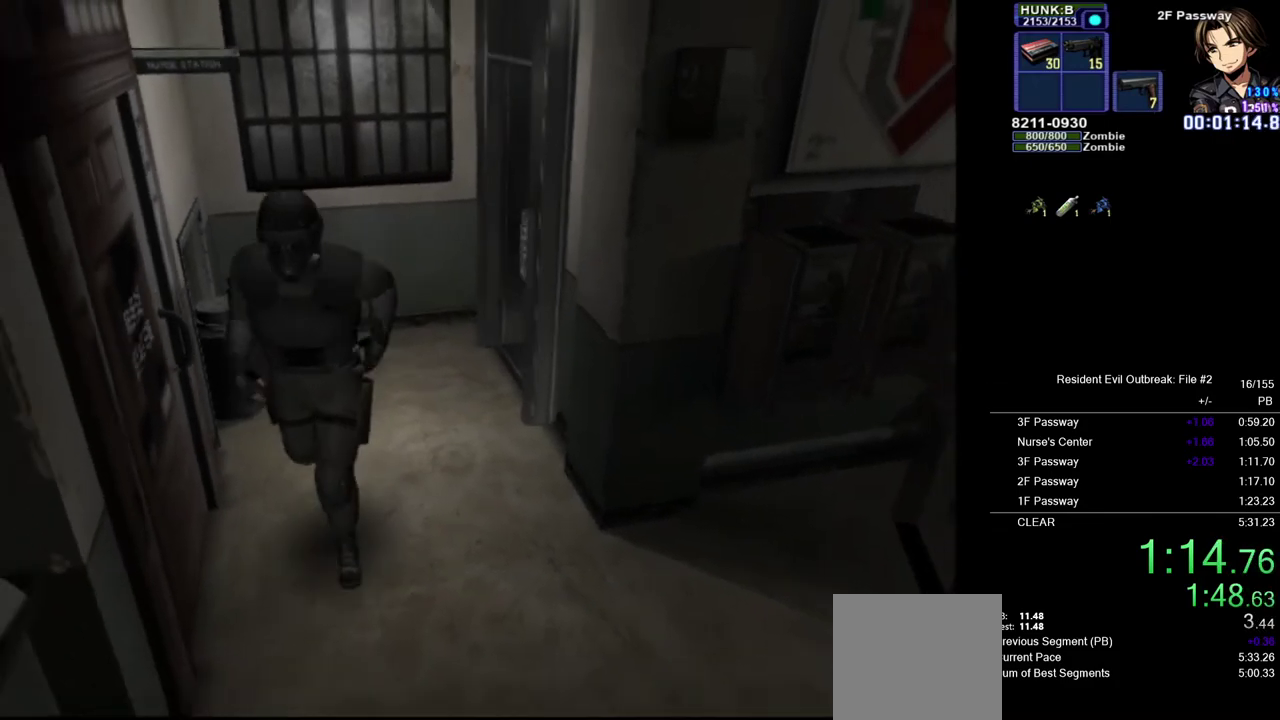
{"buttons": ["CROSS", "DPAD_UP"], "left_stick": "center", "right_stick": "center", "events": [[17, "DPAD_LEFT", "down"], [133, "DPAD_LEFT", "up"]]}
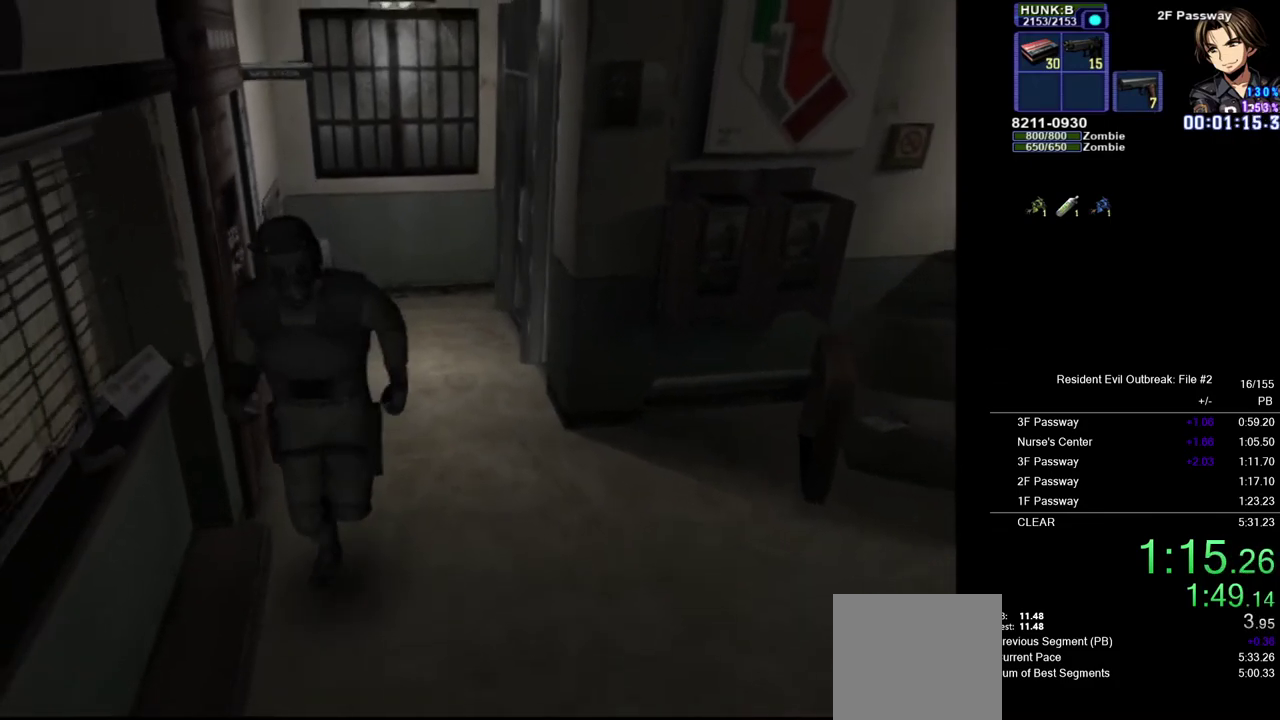
{"buttons": ["CROSS", "DPAD_UP"], "left_stick": "center", "right_stick": "center", "events": []}
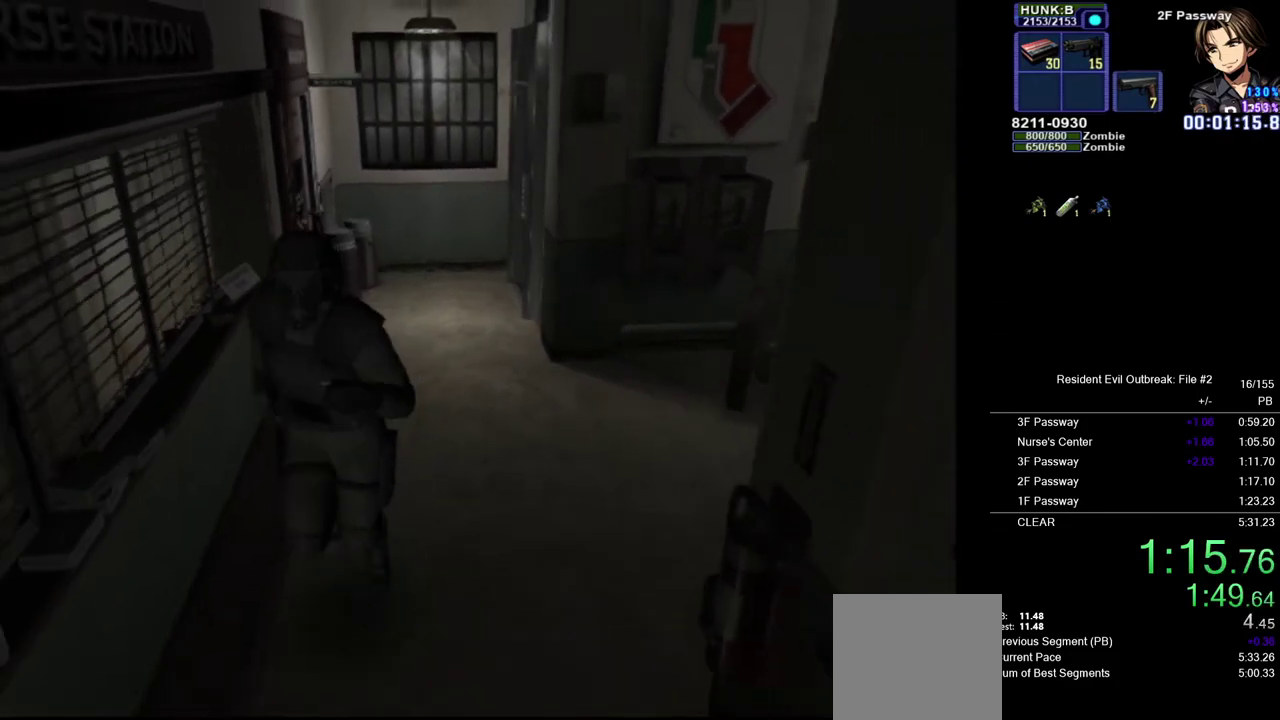
{"buttons": ["CROSS", "DPAD_UP"], "left_stick": "center", "right_stick": "center", "events": []}
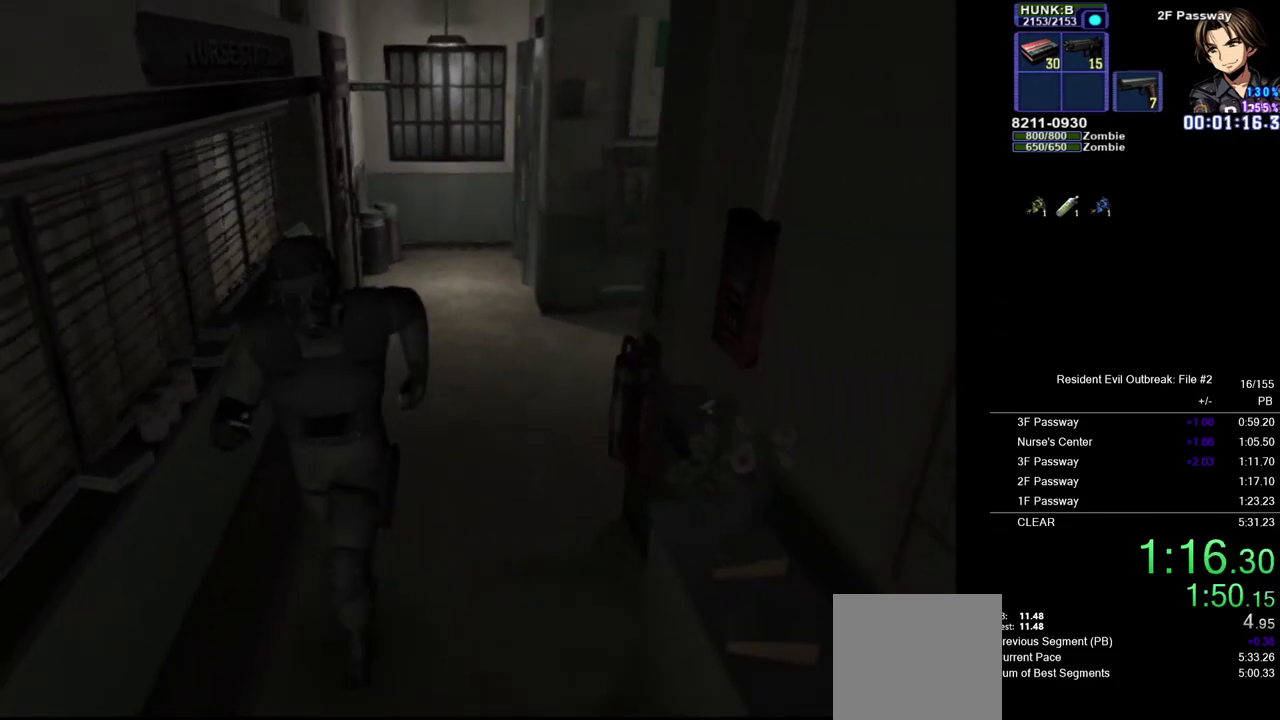
{"buttons": ["CROSS", "DPAD_UP"], "left_stick": "center", "right_stick": "center", "events": []}
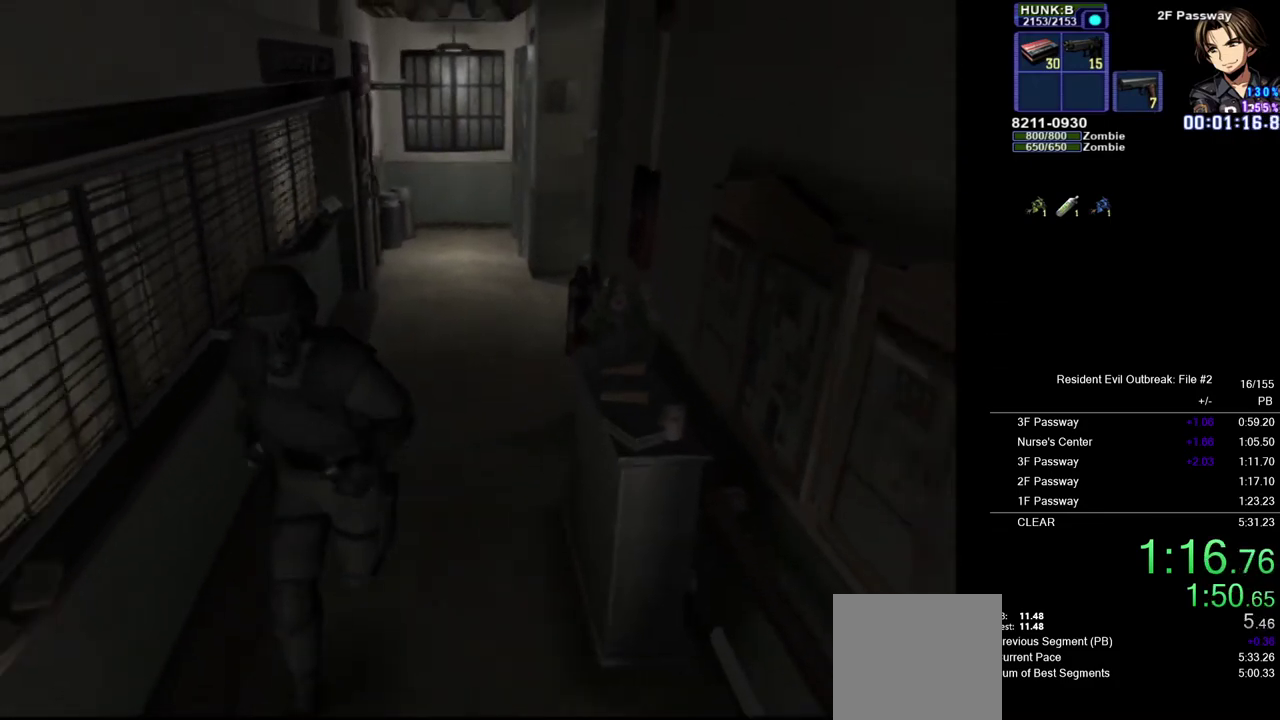
{"buttons": ["CROSS", "DPAD_UP", "DPAD_RIGHT"], "left_stick": "center", "right_stick": "center", "events": [[400, "DPAD_RIGHT", "down"]]}
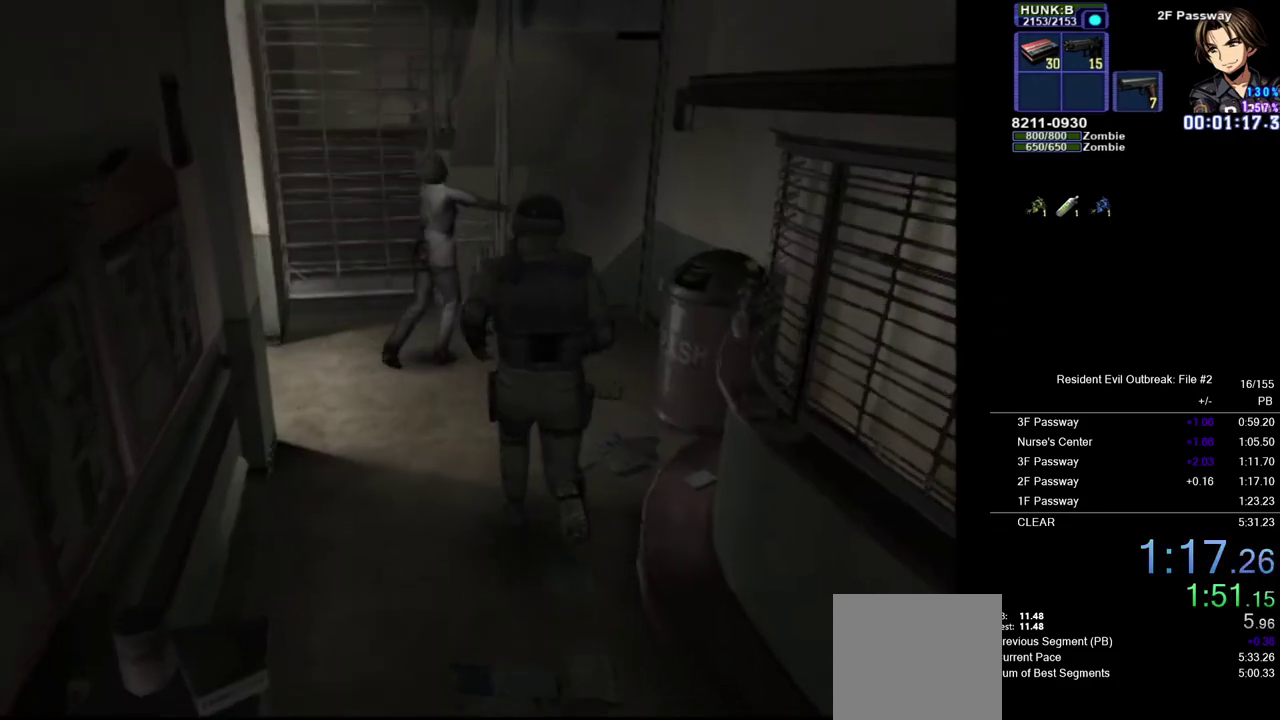
{"buttons": ["CROSS", "DPAD_UP", "DPAD_LEFT"], "left_stick": "center", "right_stick": "center", "events": [[350, "DPAD_RIGHT", "up"], [450, "DPAD_LEFT", "down"]]}
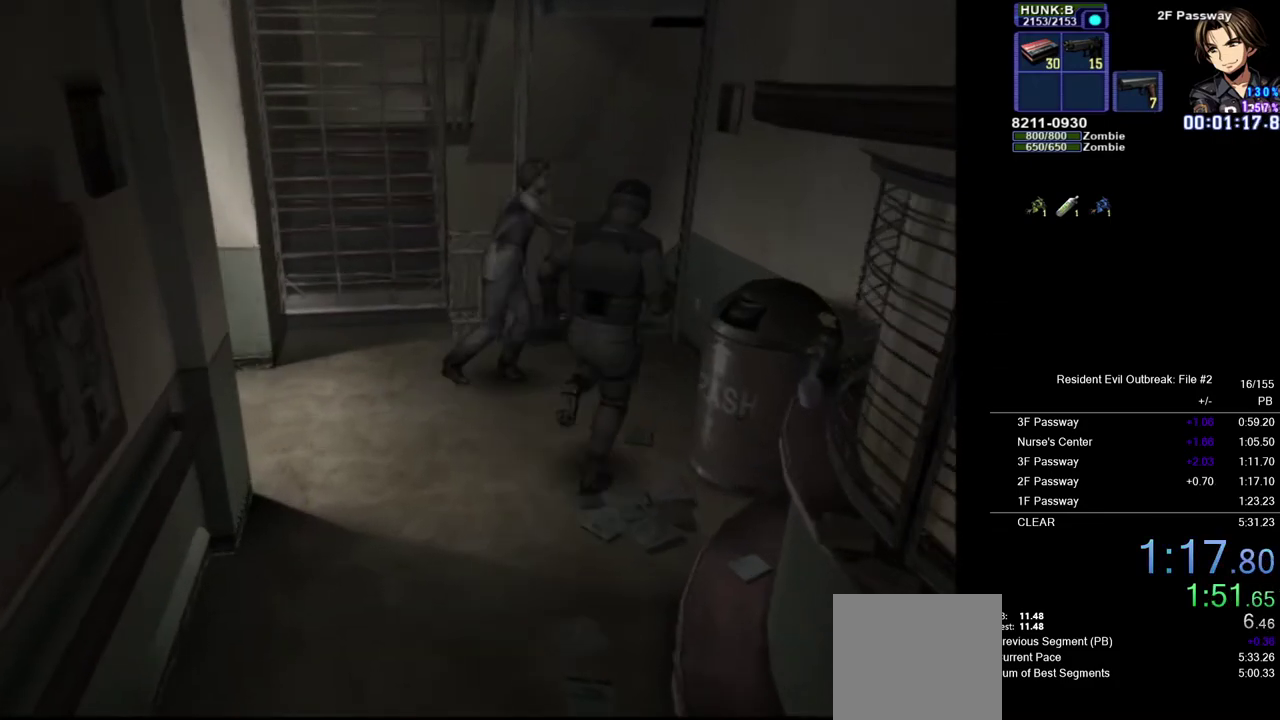
{"buttons": ["CROSS", "DPAD_UP"], "left_stick": "center", "right_stick": "center", "events": [[150, "DPAD_LEFT", "up"], [317, "DPAD_LEFT", "down"], [467, "DPAD_LEFT", "up"]]}
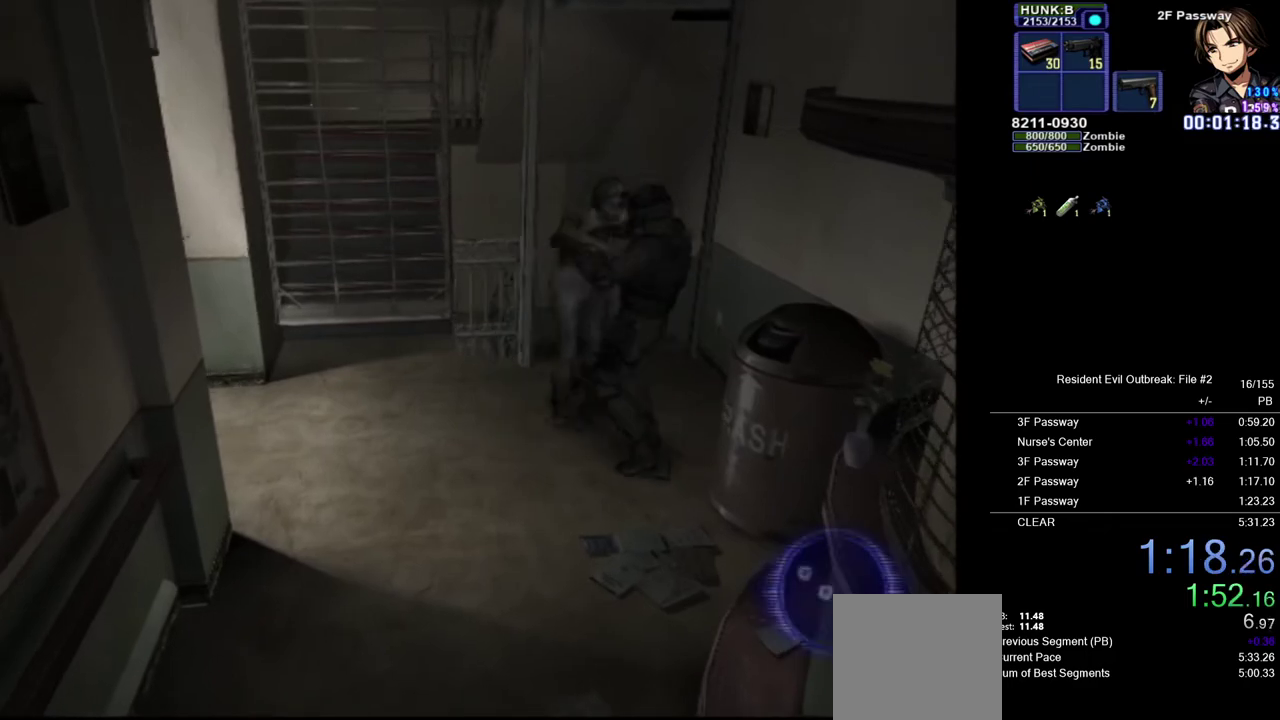
{"buttons": ["CROSS", "DPAD_UP"], "left_stick": "up-right", "right_stick": "center", "events": [[133, "SQUARE", "down"], [200, "left_stick", "up"], [233, "SQUARE", "up"], [317, "SQUARE", "down"], [333, "left_stick", "left"], [383, "left_stick", "down"], [417, "SQUARE", "up"], [467, "left_stick", "up-right"]]}
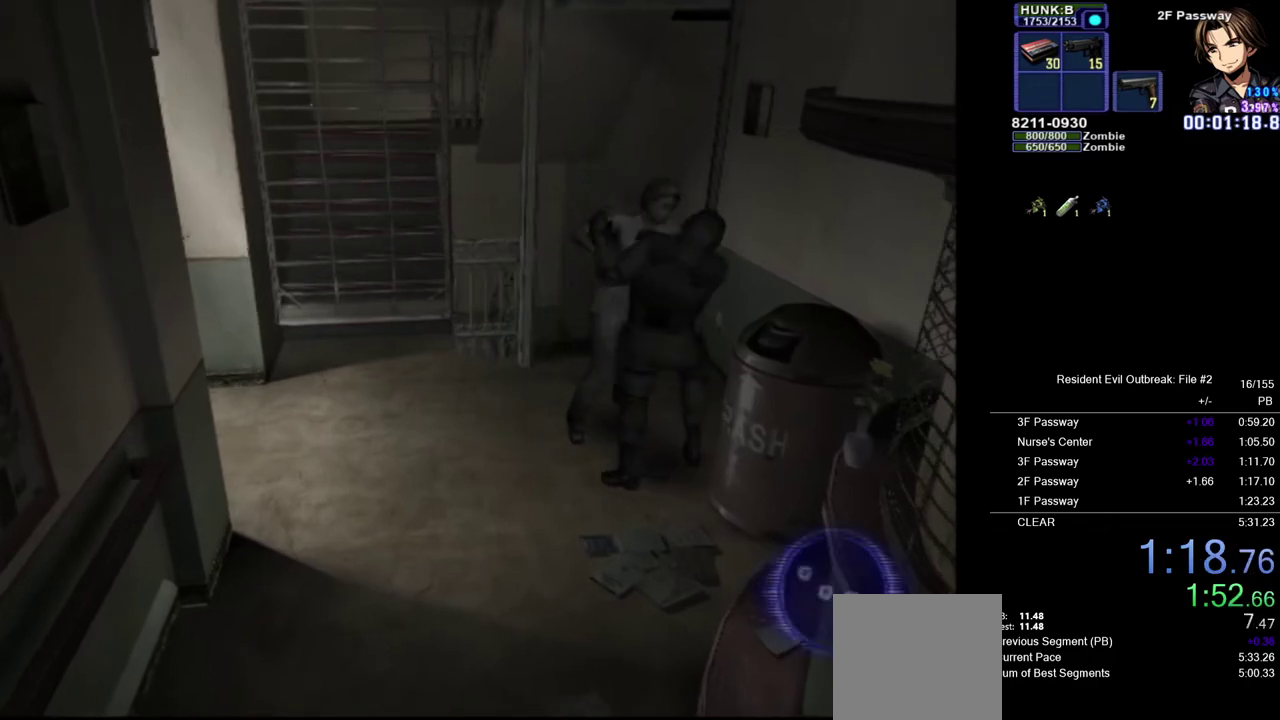
{"buttons": ["CROSS", "DPAD_UP"], "left_stick": "down-right", "right_stick": "center", "events": [[17, "SQUARE", "down"], [17, "left_stick", "up"], [83, "left_stick", "left"], [100, "SQUARE", "up"], [133, "left_stick", "down"], [183, "SQUARE", "down"], [233, "left_stick", "right"], [267, "SQUARE", "up"], [300, "left_stick", "up"], [350, "SQUARE", "down"], [367, "left_stick", "left"], [433, "SQUARE", "up"], [483, "left_stick", "down-right"]]}
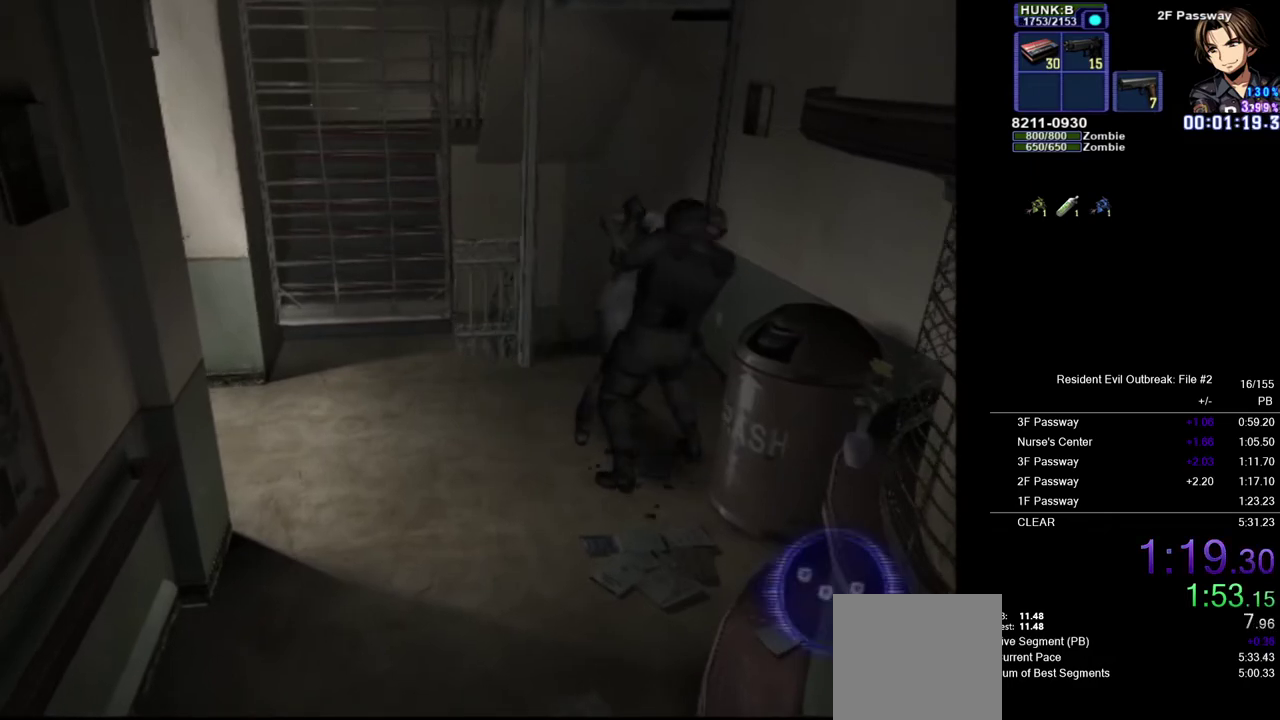
{"buttons": ["CROSS", "DPAD_UP"], "left_stick": "center", "right_stick": "center", "events": [[17, "left_stick", "right"], [50, "SQUARE", "down"], [100, "left_stick", "up"], [117, "SQUARE", "up"], [217, "left_stick", "center"]]}